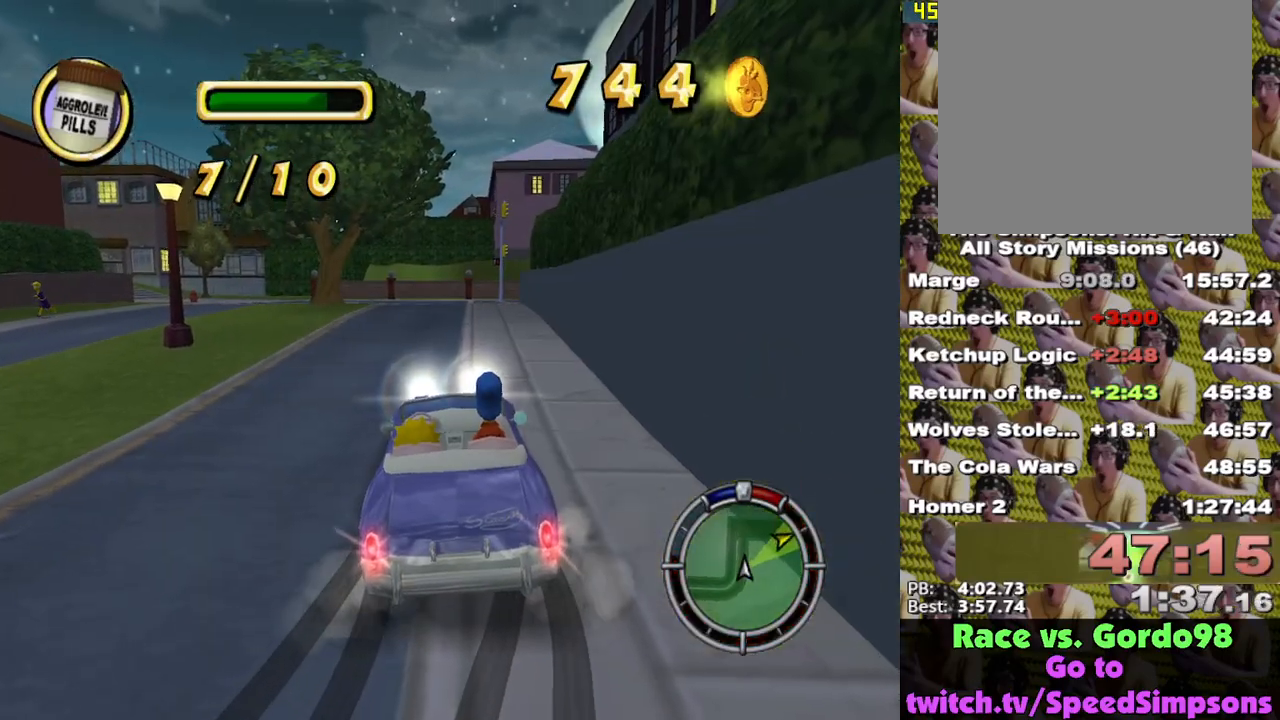
Gameplay with a controller (Xbox layout); each line is a JSON object with the inputs held at the frame after it. "events" lists button and stick changes between this image and that frame as [ms after this image, input, new state], when the widget could be followed in between.
{"buttons": ["A", "X", "L2"], "left_stick": "center", "right_stick": "center", "events": []}
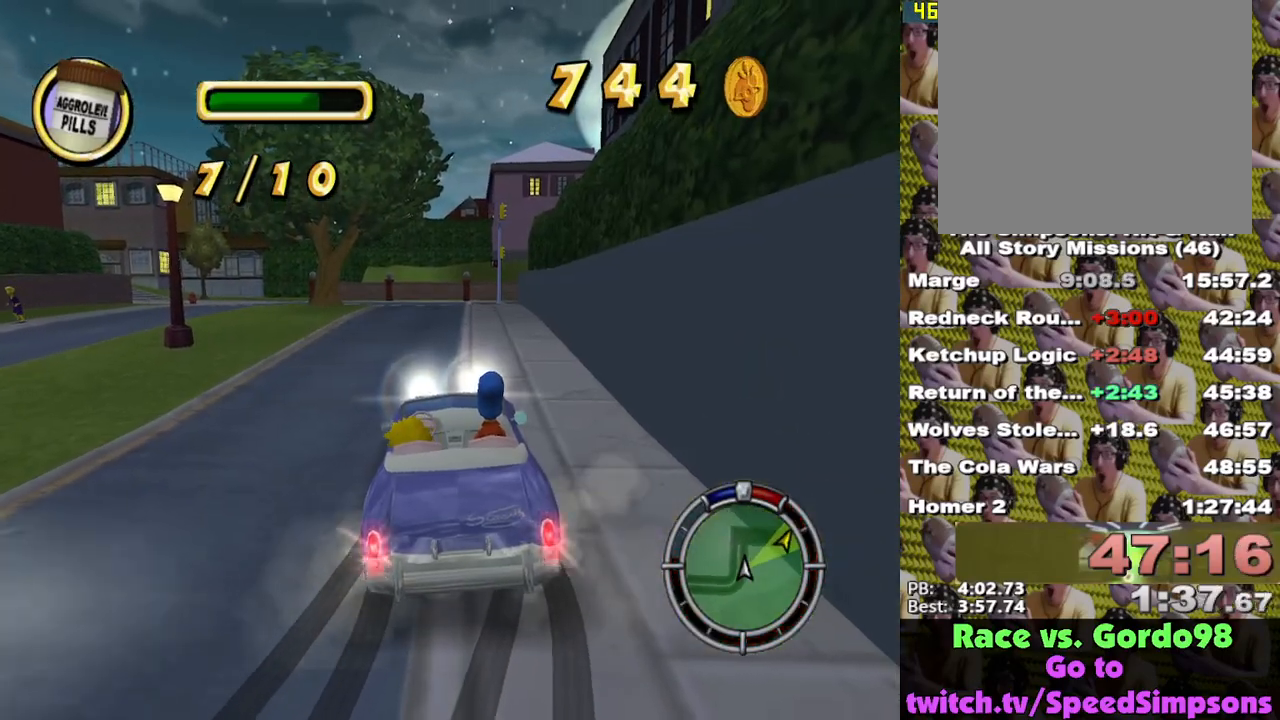
{"buttons": ["X"], "left_stick": "center", "right_stick": "center", "events": [[167, "A", "up"], [250, "L2", "up"]]}
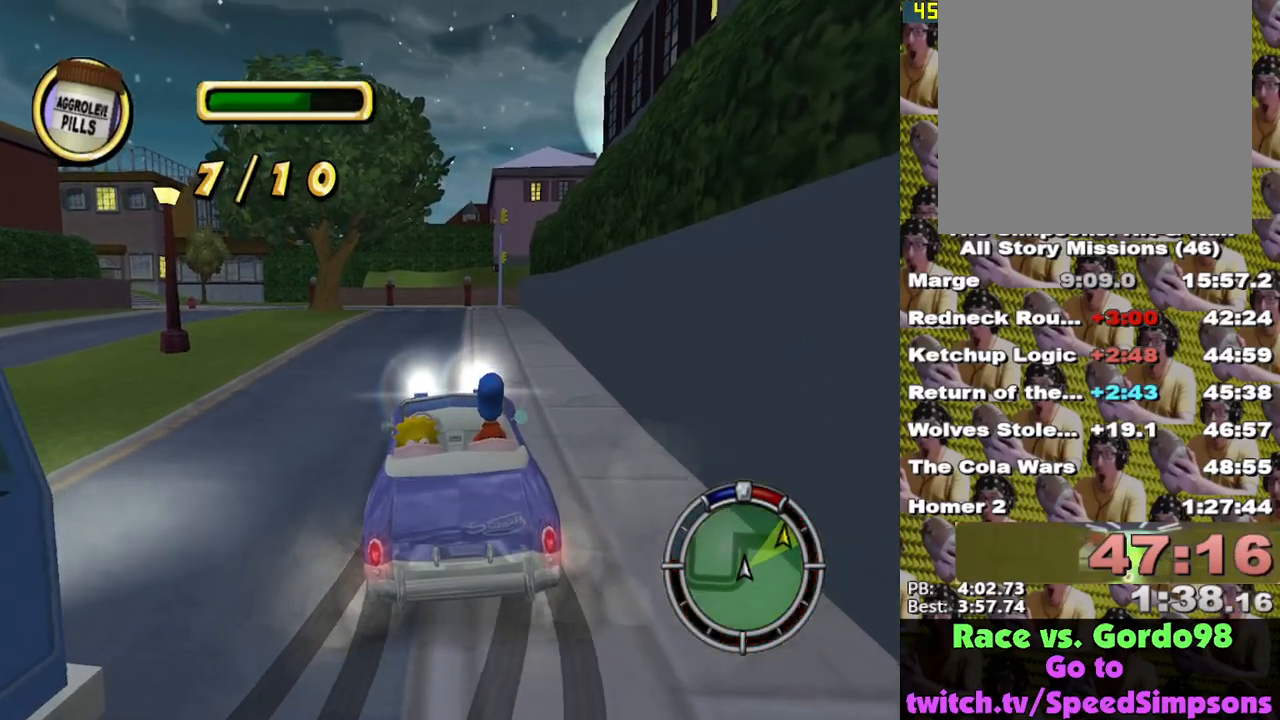
{"buttons": ["X", "L1"], "left_stick": "center", "right_stick": "center", "events": [[417, "L1", "down"]]}
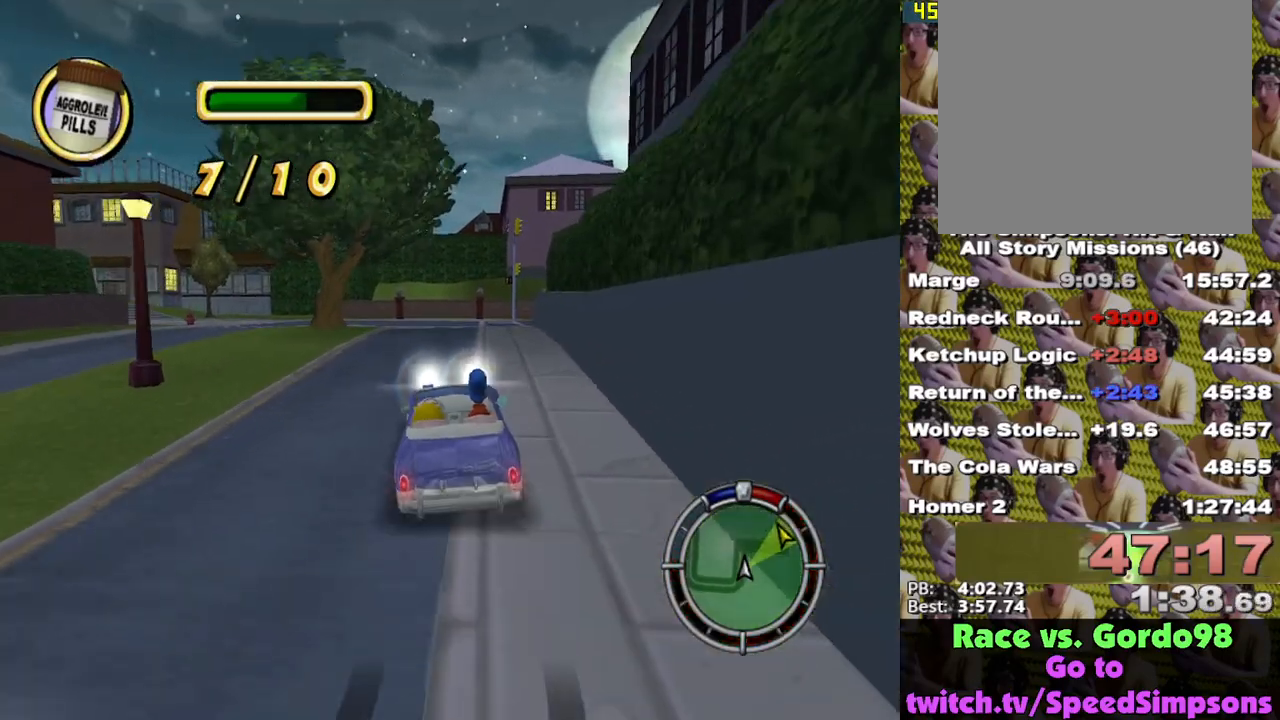
{"buttons": [], "left_stick": "right", "right_stick": "center", "events": [[33, "L1", "up"], [183, "L1", "down"], [250, "left_stick", "right"], [267, "L1", "up"], [433, "X", "up"]]}
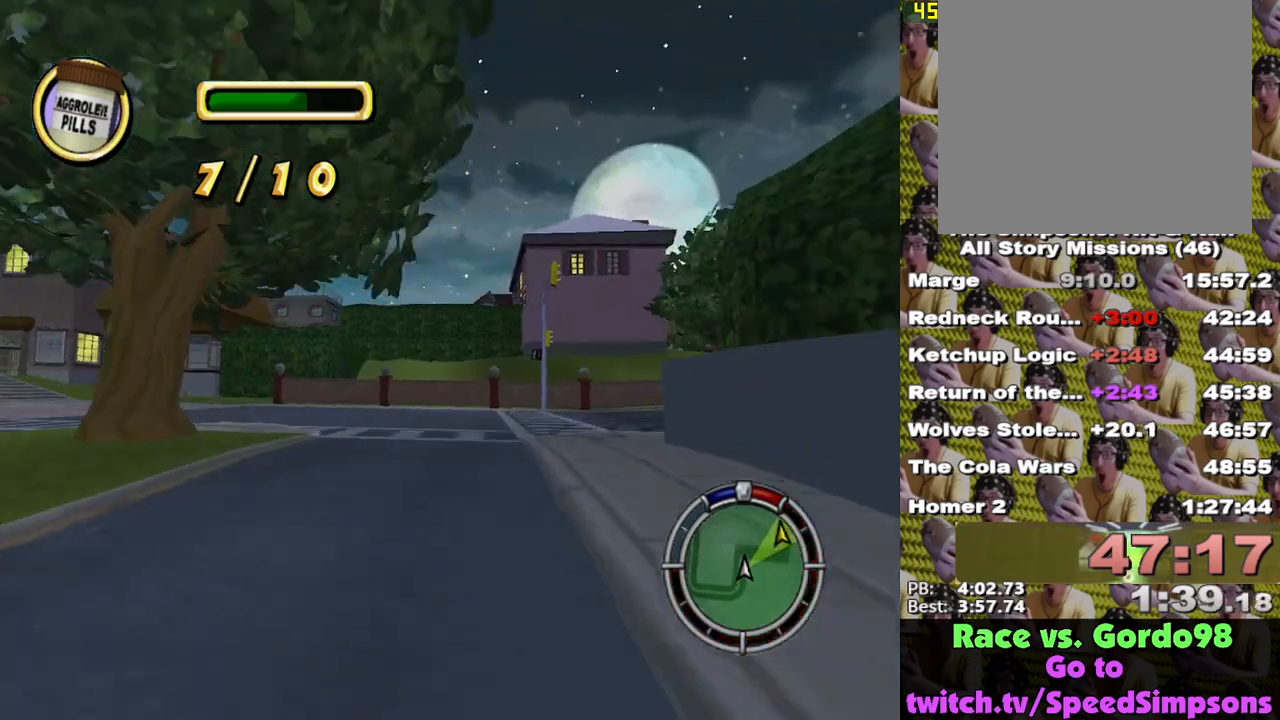
{"buttons": ["X"], "left_stick": "right", "right_stick": "center", "events": [[33, "A", "down"], [133, "A", "up"], [250, "X", "down"], [367, "X", "up"], [433, "X", "down"]]}
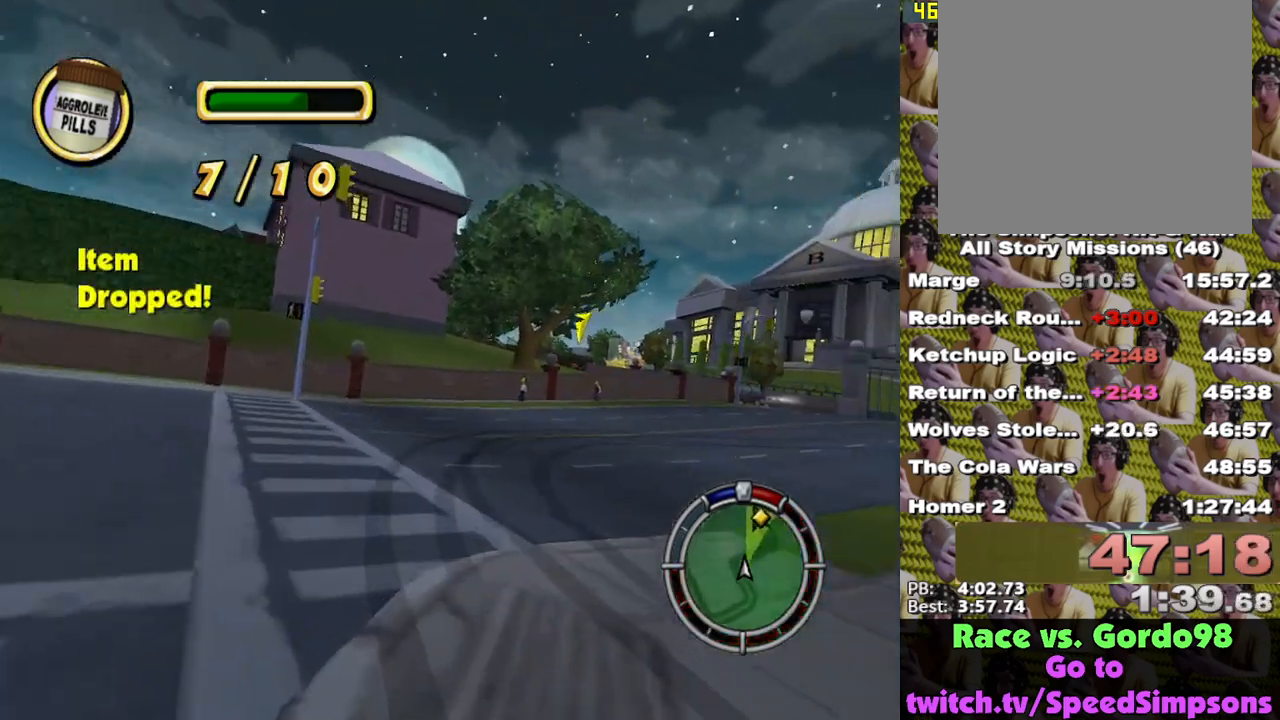
{"buttons": ["X"], "left_stick": "right", "right_stick": "center", "events": []}
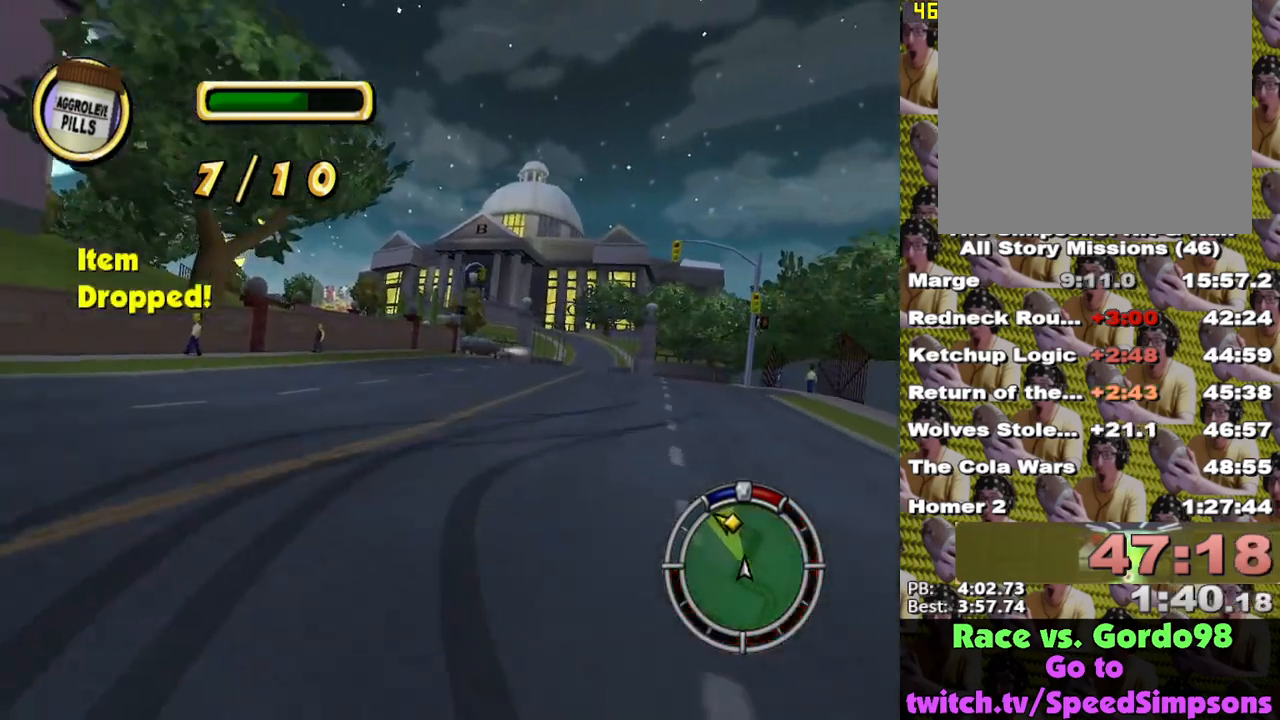
{"buttons": ["X"], "left_stick": "center", "right_stick": "center", "events": [[217, "left_stick", "center"]]}
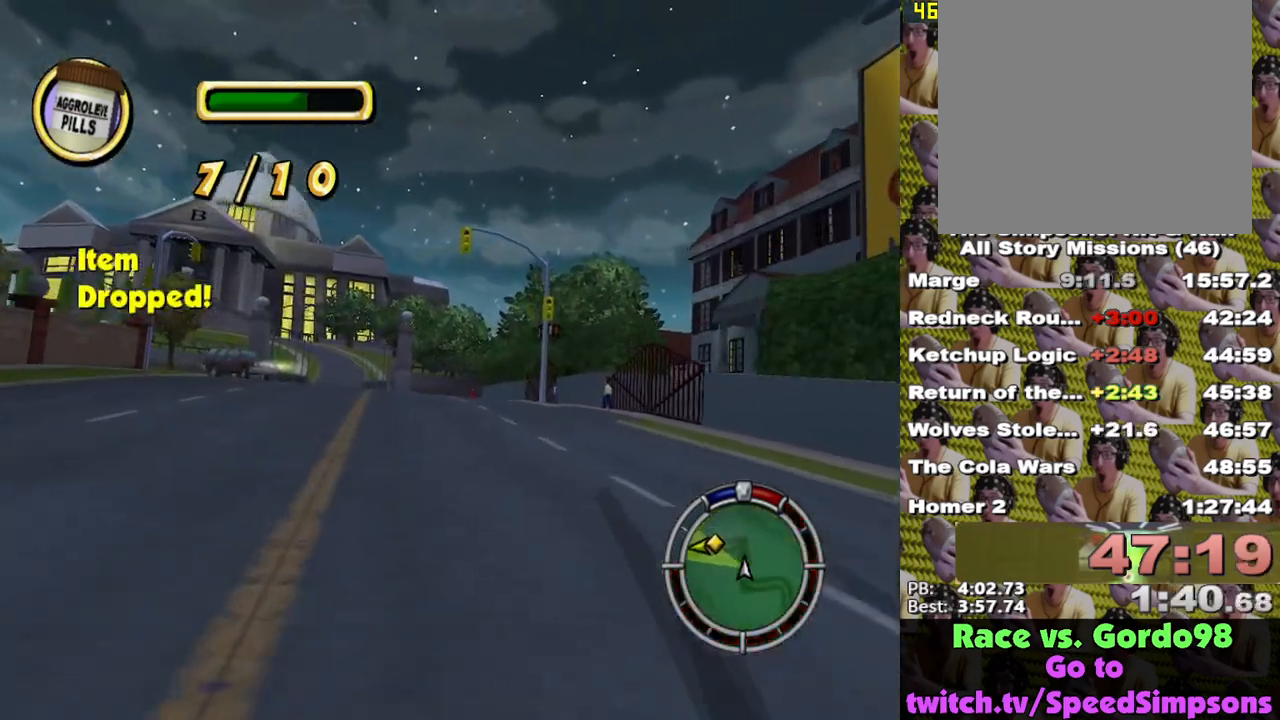
{"buttons": ["X"], "left_stick": "center", "right_stick": "center", "events": [[217, "left_stick", "left"], [483, "left_stick", "center"]]}
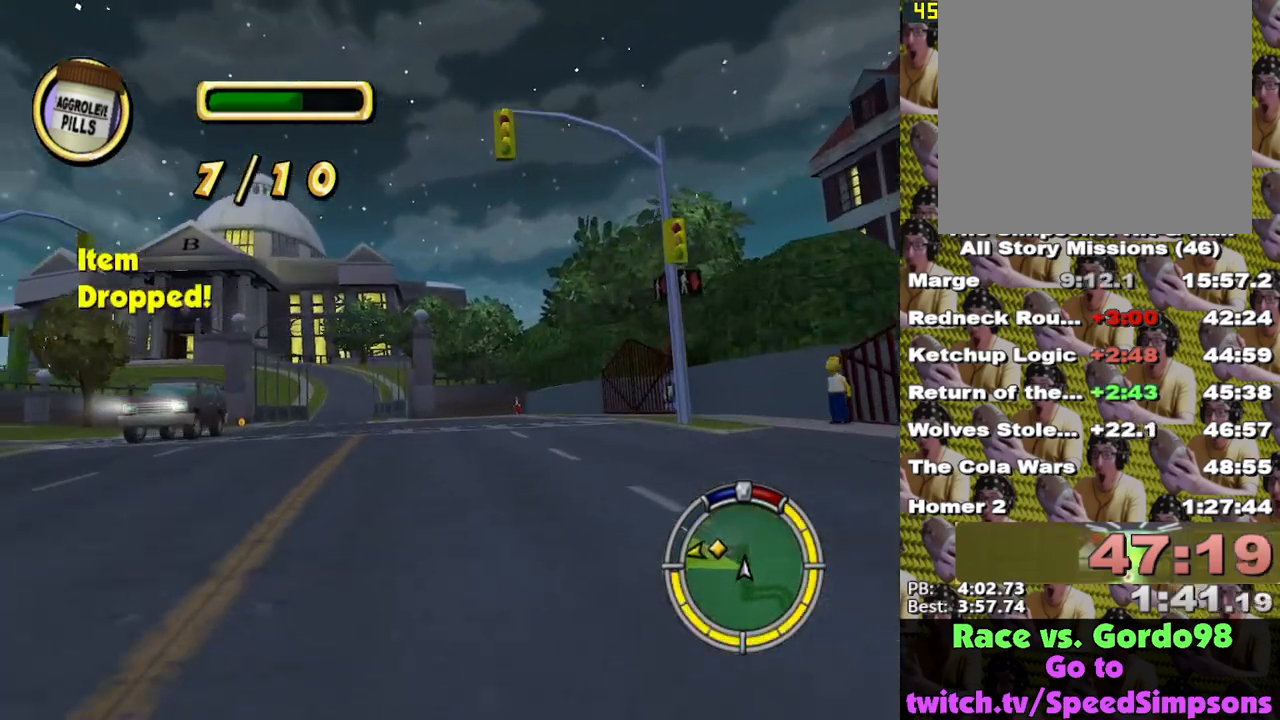
{"buttons": ["X"], "left_stick": "left", "right_stick": "center", "events": [[167, "left_stick", "left"]]}
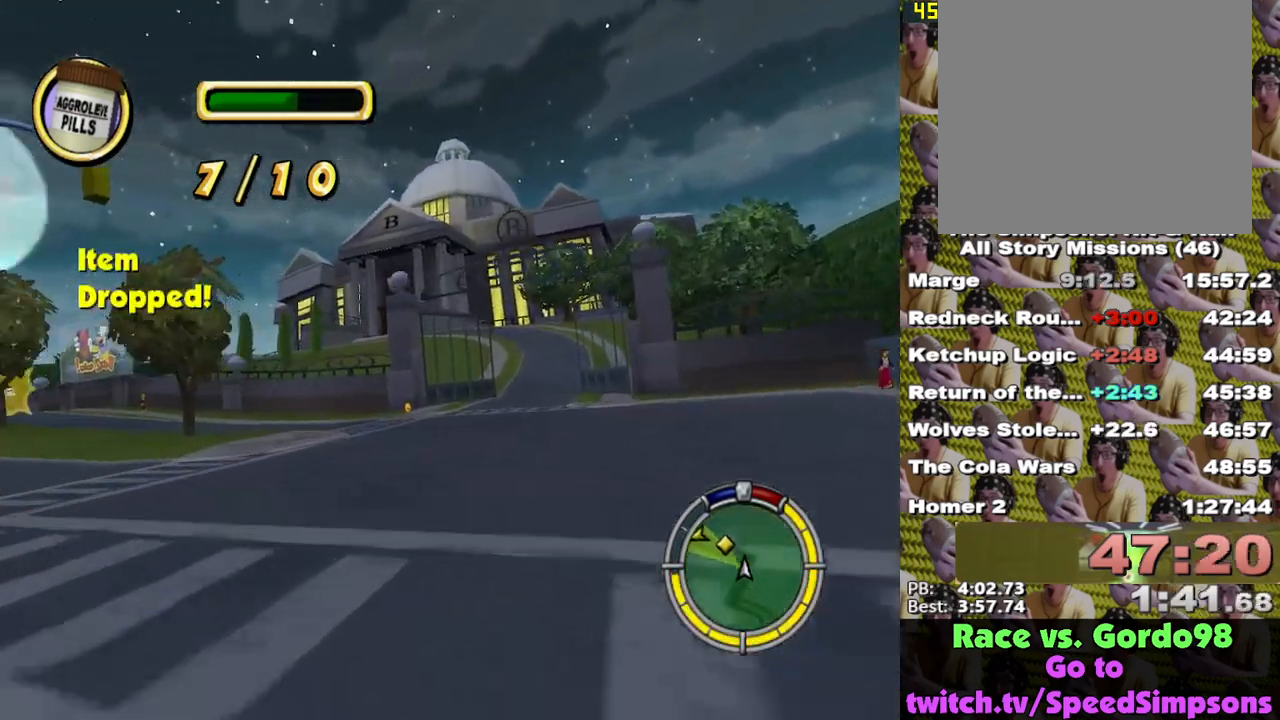
{"buttons": ["X"], "left_stick": "left", "right_stick": "center", "events": [[150, "left_stick", "center"], [283, "left_stick", "left"]]}
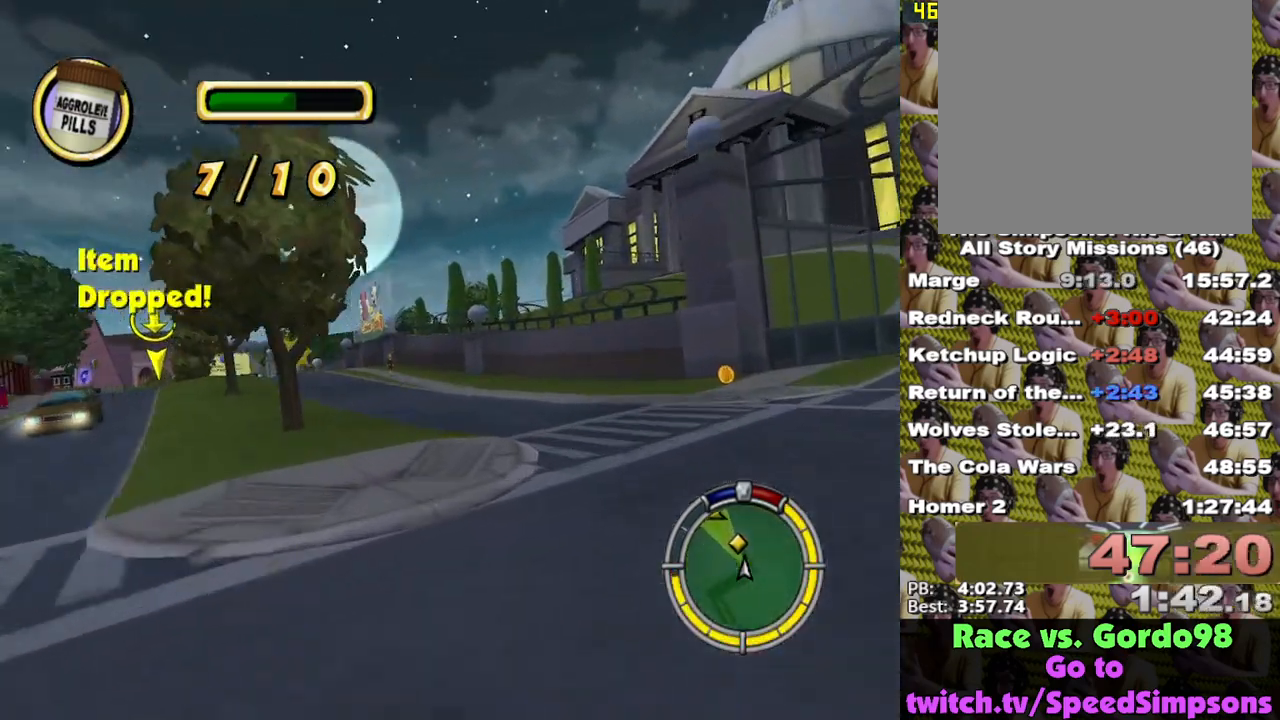
{"buttons": ["X"], "left_stick": "center", "right_stick": "center", "events": [[67, "left_stick", "center"]]}
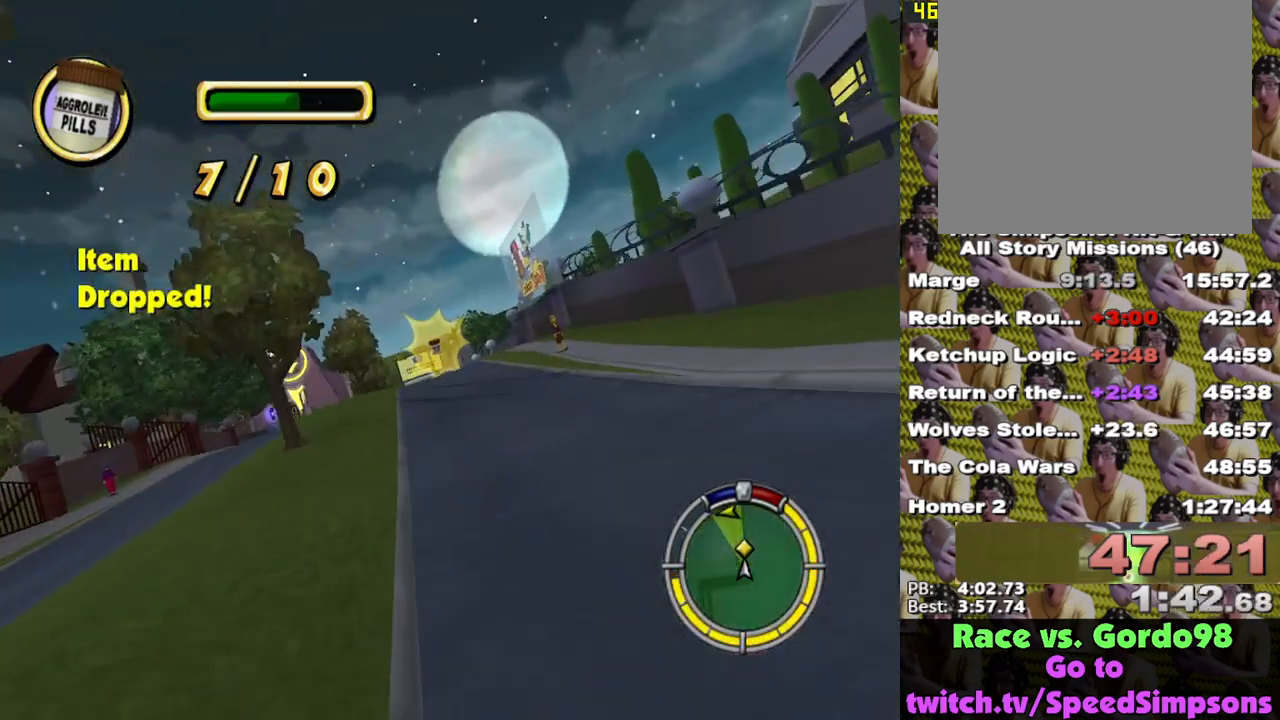
{"buttons": ["X"], "left_stick": "left", "right_stick": "center", "events": [[417, "left_stick", "left"]]}
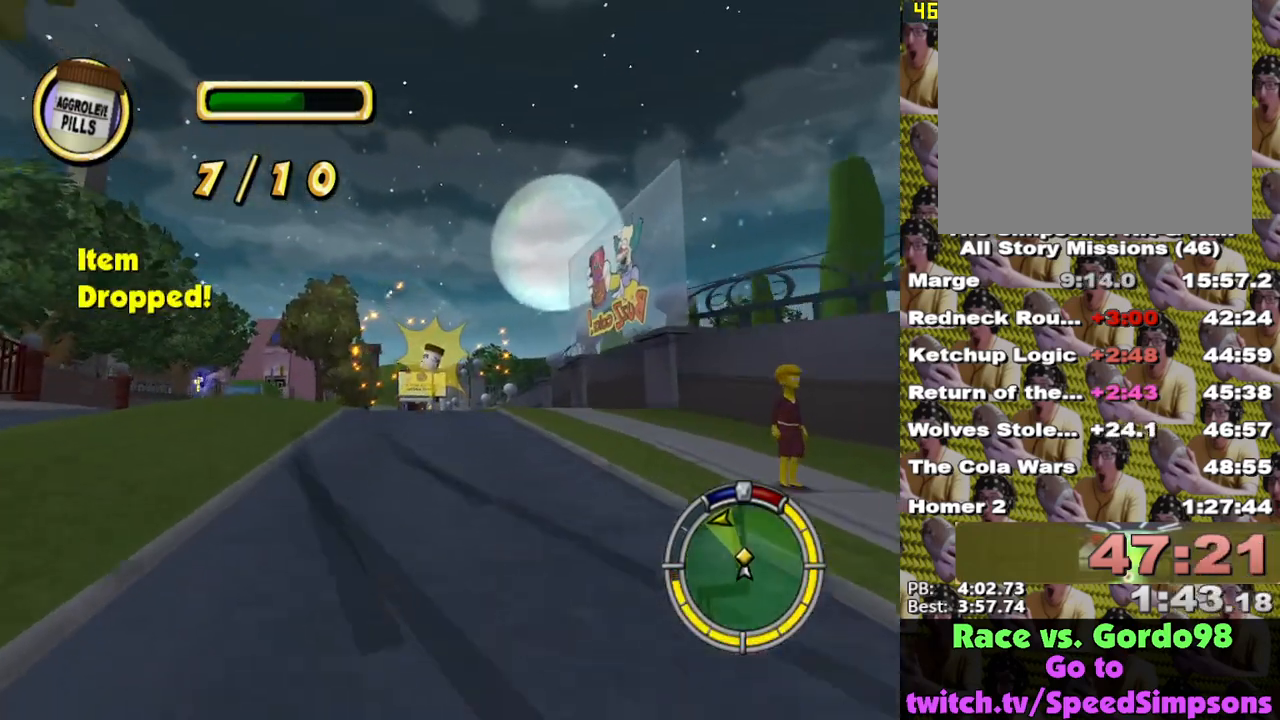
{"buttons": ["X"], "left_stick": "center", "right_stick": "center", "events": [[50, "left_stick", "center"], [183, "left_stick", "right"], [300, "left_stick", "center"]]}
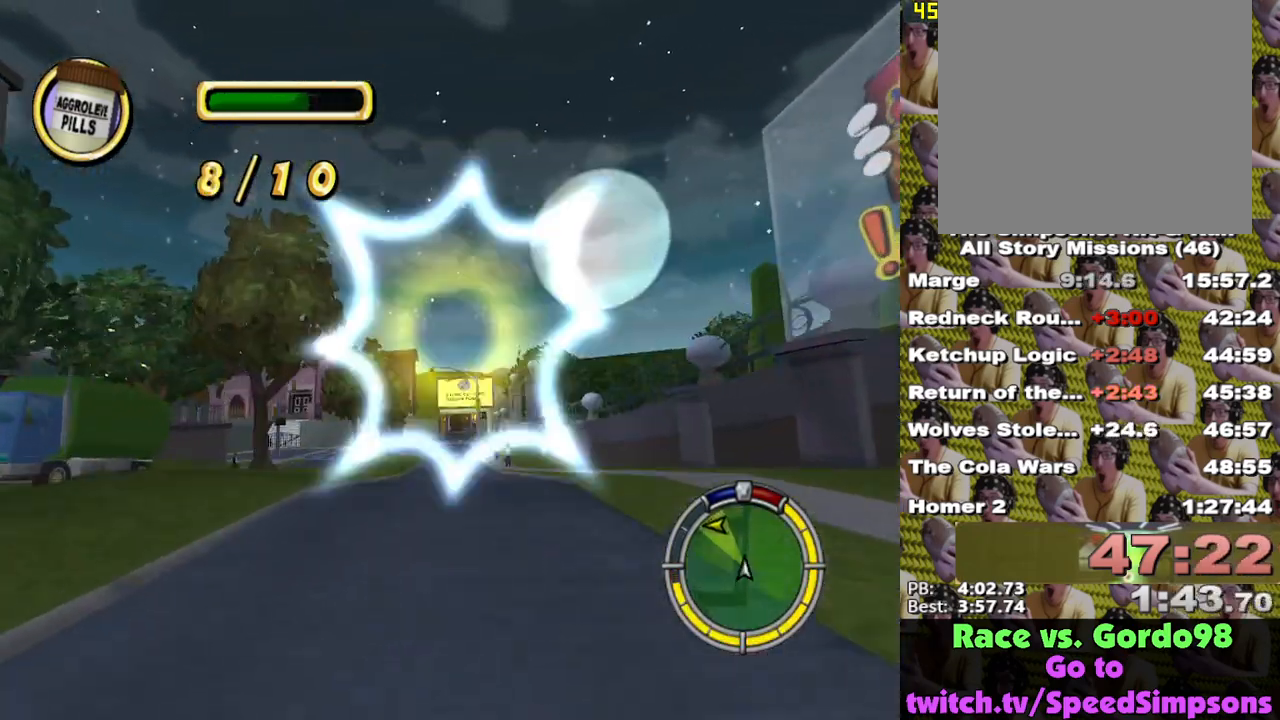
{"buttons": ["X"], "left_stick": "left", "right_stick": "center", "events": [[167, "left_stick", "left"]]}
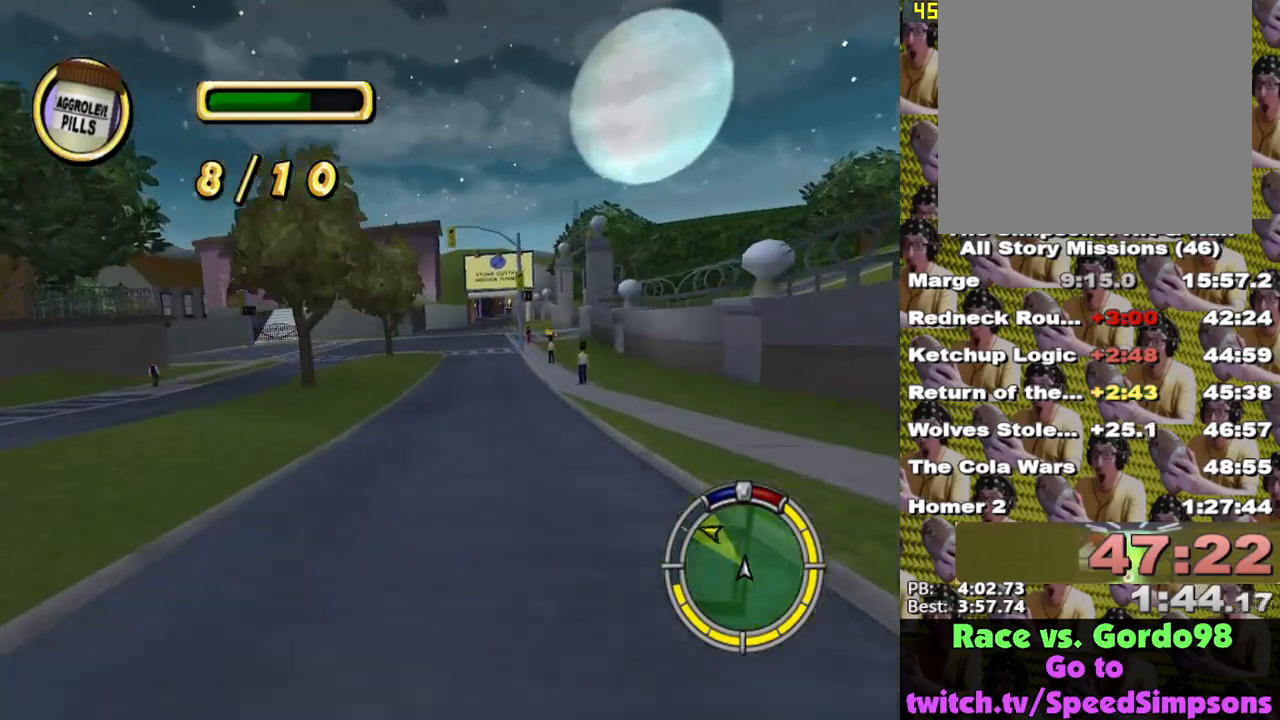
{"buttons": ["X"], "left_stick": "center", "right_stick": "center", "events": [[133, "left_stick", "center"]]}
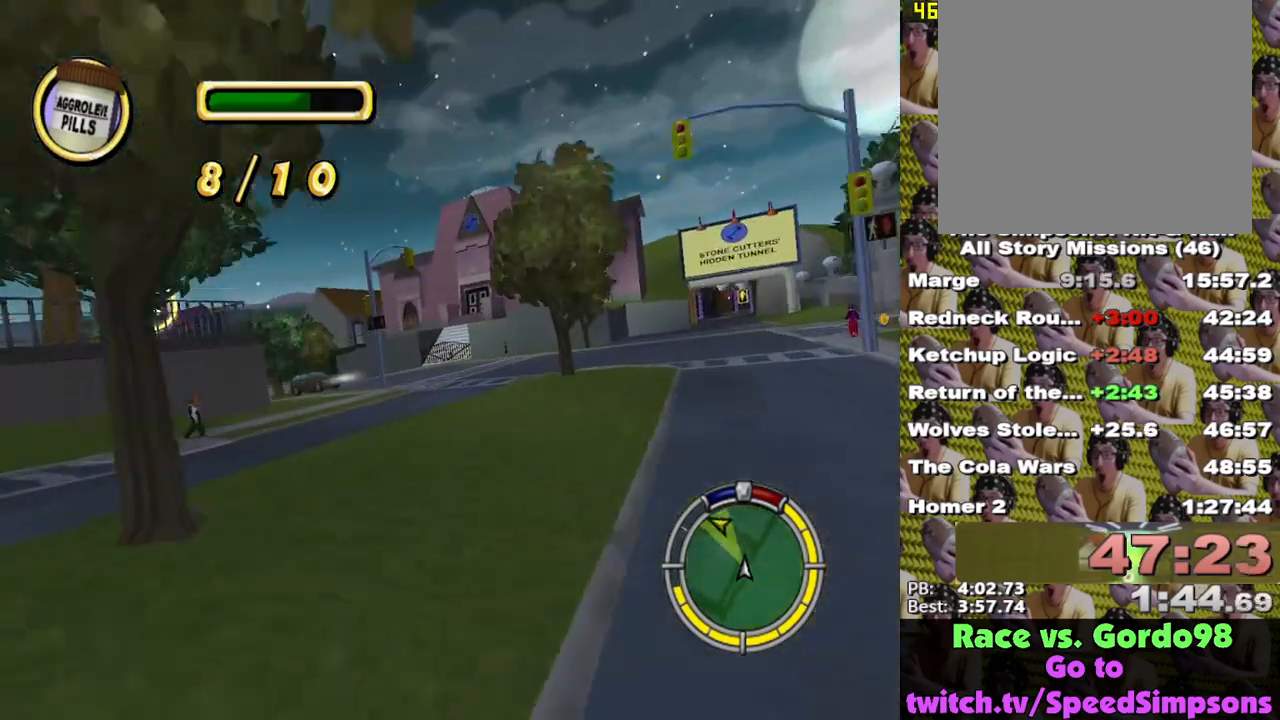
{"buttons": ["X"], "left_stick": "left", "right_stick": "center", "events": [[433, "left_stick", "left"]]}
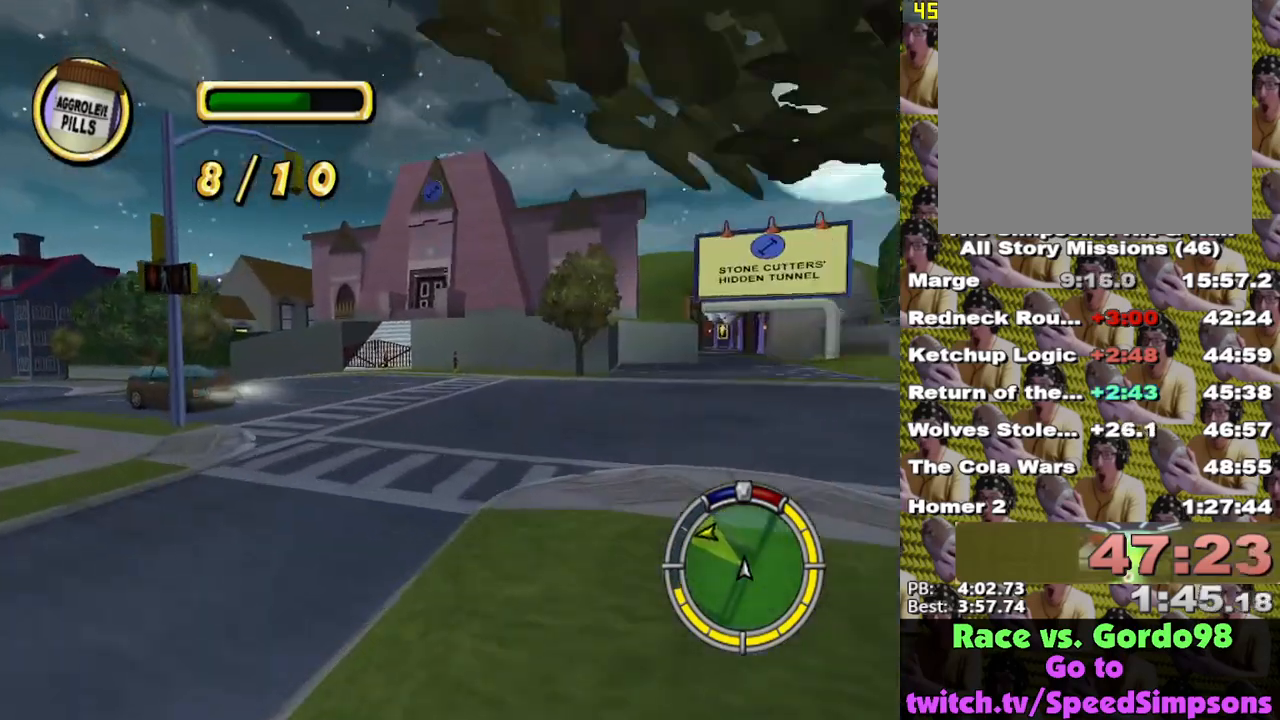
{"buttons": ["X"], "left_stick": "left", "right_stick": "center", "events": [[17, "X", "up"], [117, "A", "down"], [233, "A", "up"], [450, "X", "down"]]}
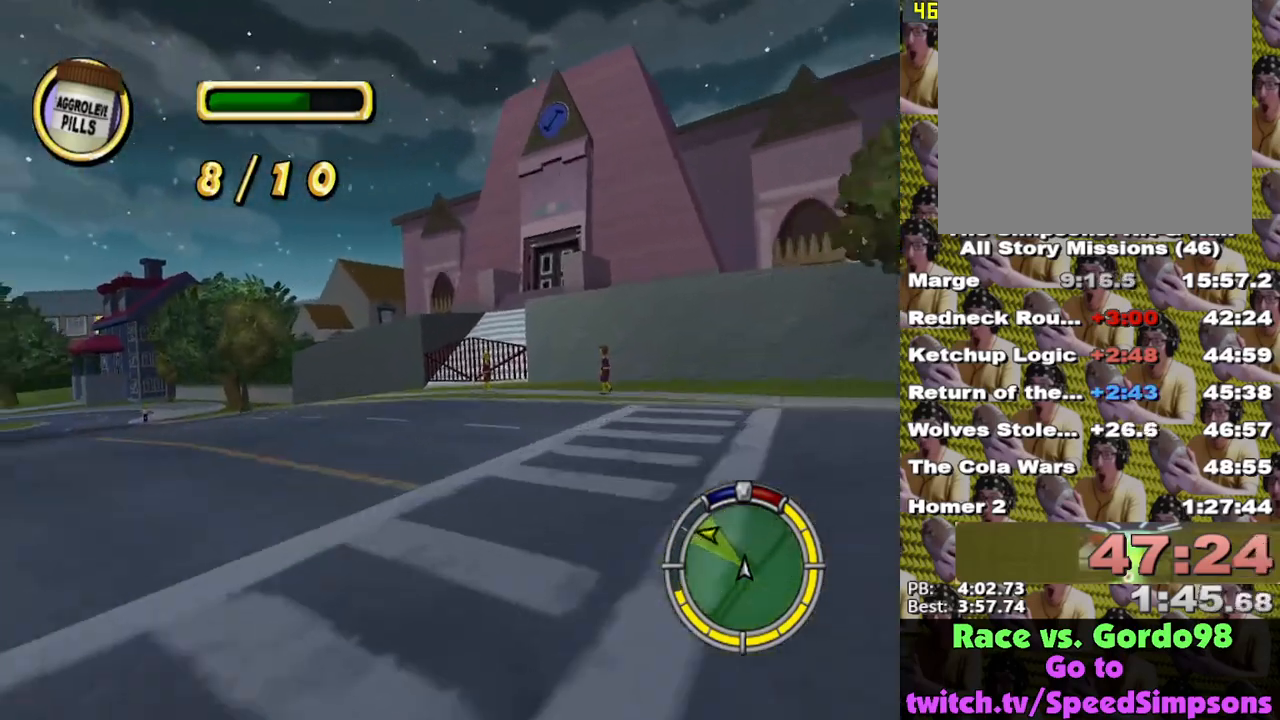
{"buttons": ["X"], "left_stick": "center", "right_stick": "center", "events": [[433, "left_stick", "center"]]}
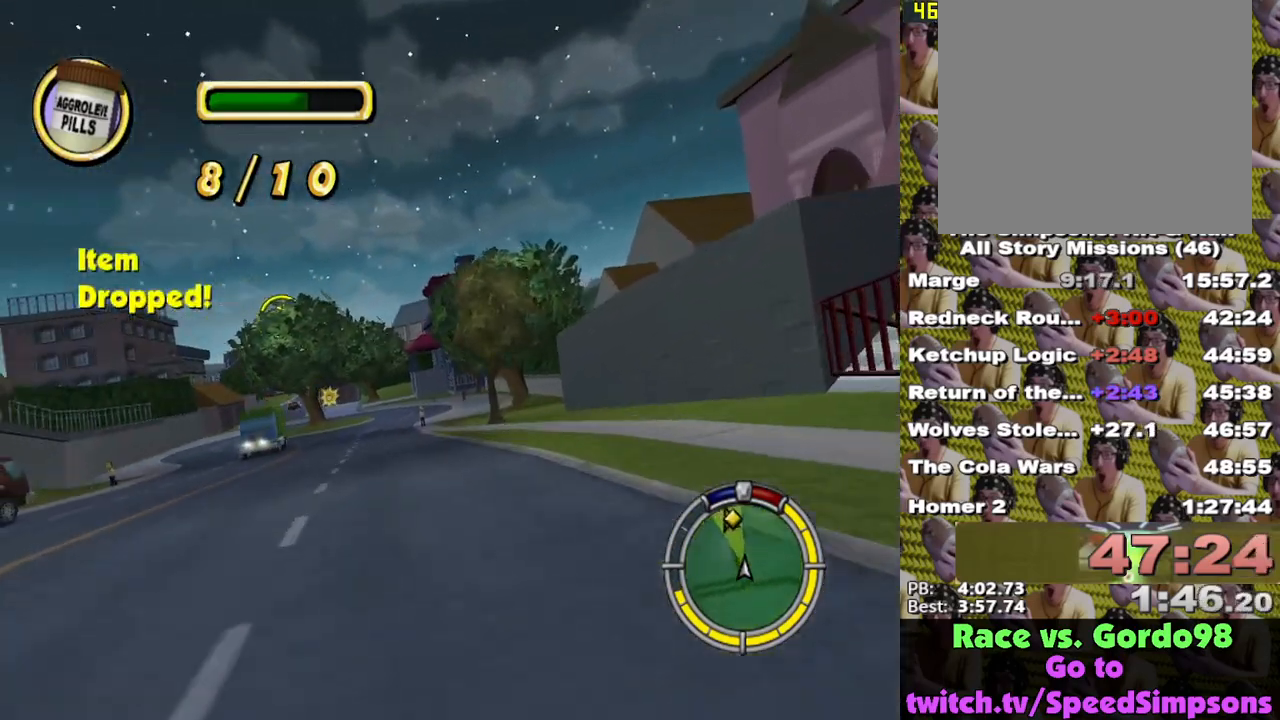
{"buttons": ["X"], "left_stick": "left", "right_stick": "center", "events": [[367, "left_stick", "left"]]}
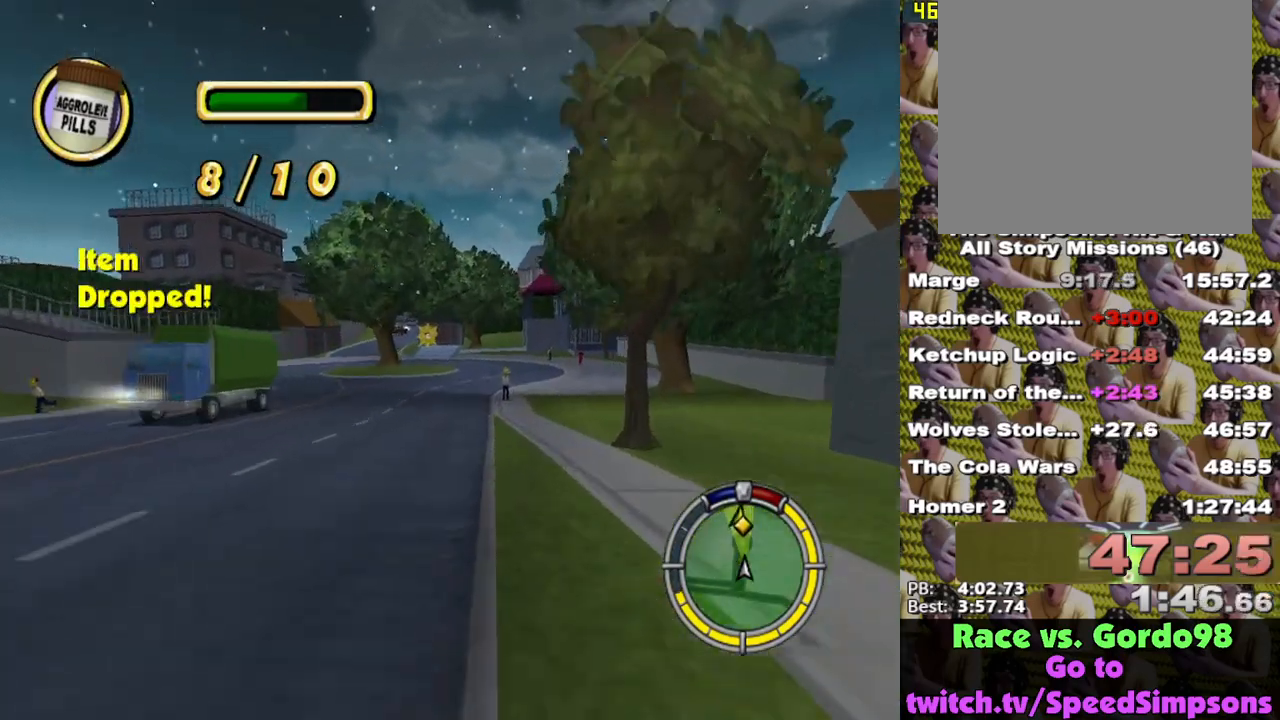
{"buttons": ["X"], "left_stick": "center", "right_stick": "center", "events": [[17, "left_stick", "center"], [217, "left_stick", "right"], [433, "left_stick", "center"]]}
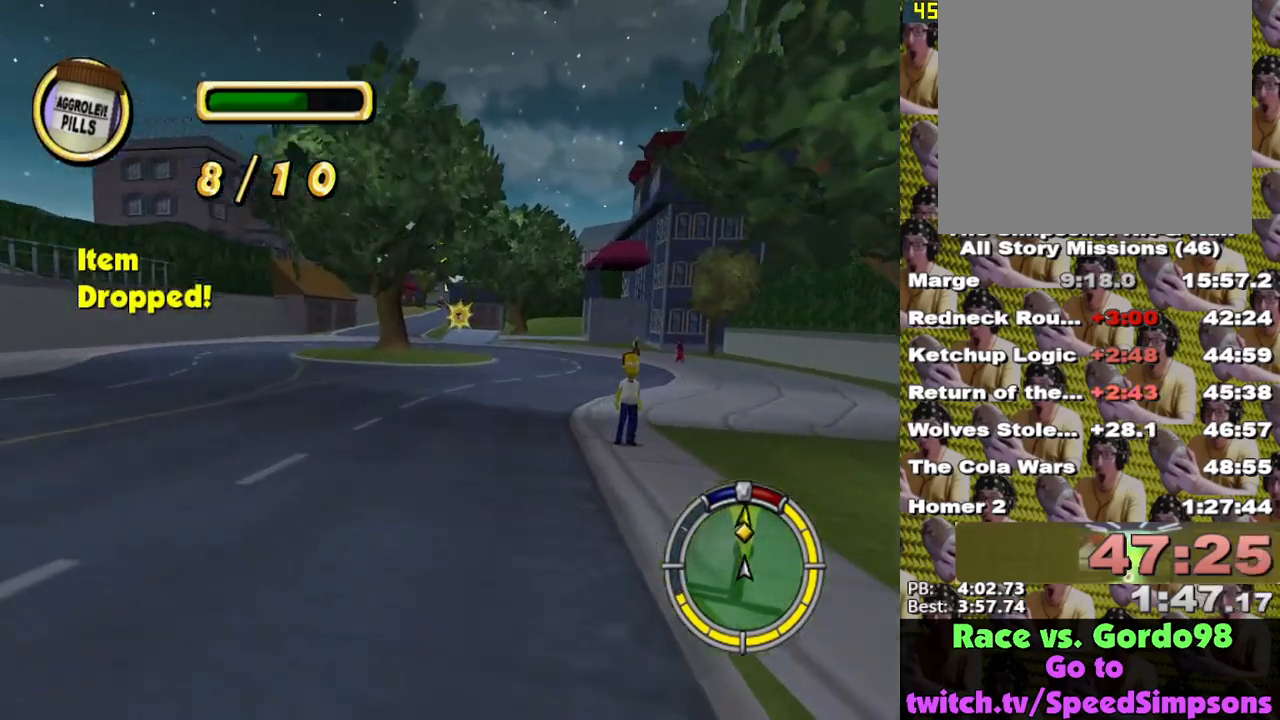
{"buttons": ["X"], "left_stick": "center", "right_stick": "center", "events": [[250, "left_stick", "left"], [433, "left_stick", "center"]]}
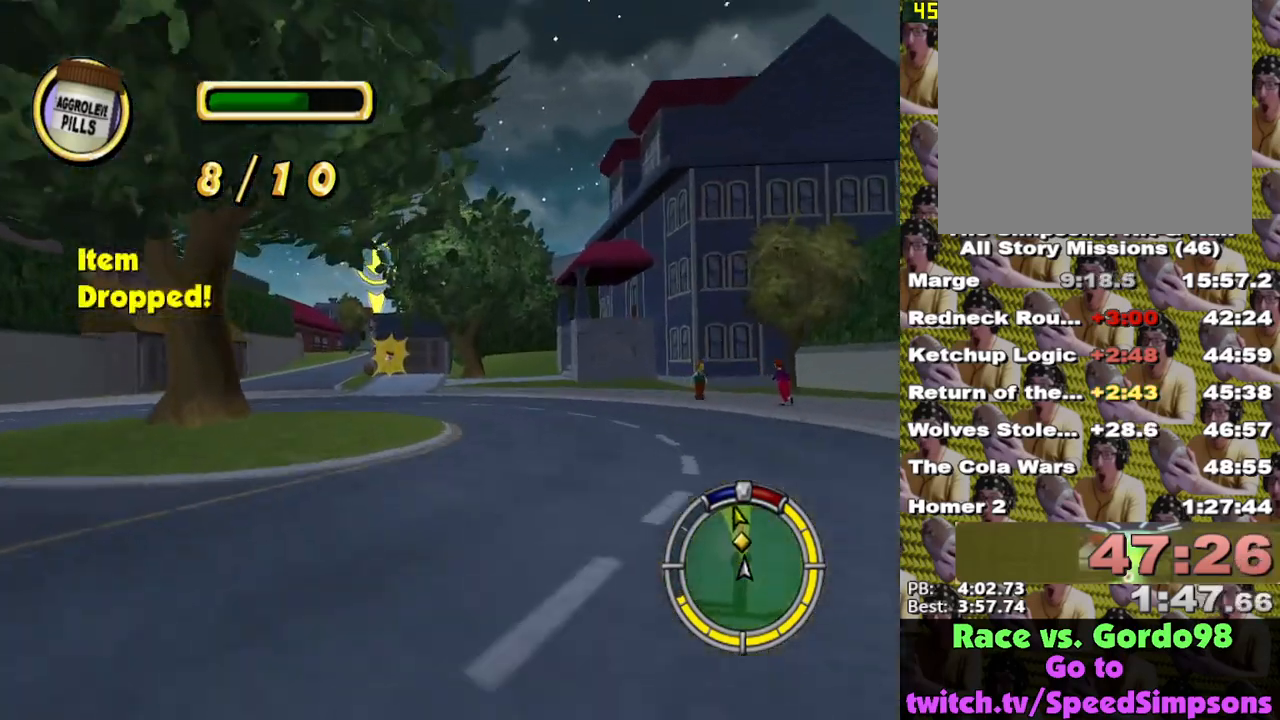
{"buttons": ["X"], "left_stick": "center", "right_stick": "center", "events": [[67, "L1", "down"], [67, "left_stick", "left"], [200, "L1", "up"], [217, "left_stick", "center"]]}
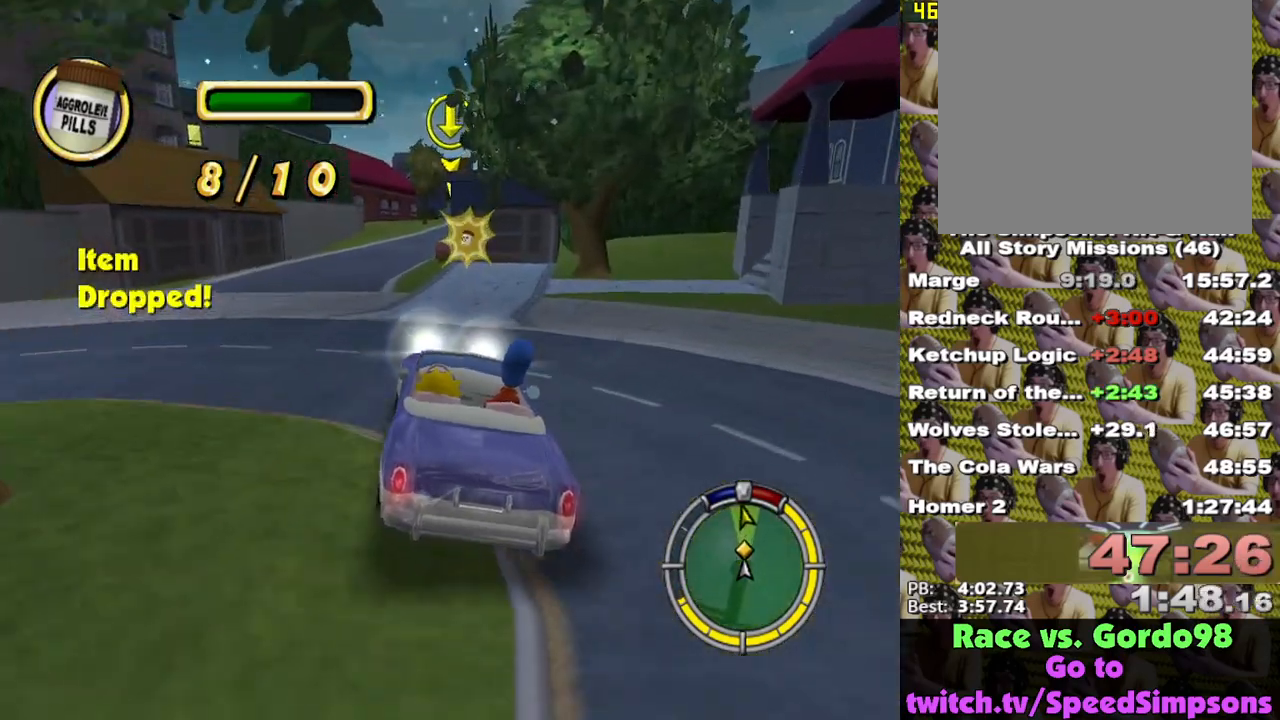
{"buttons": ["X"], "left_stick": "center", "right_stick": "center", "events": [[167, "left_stick", "left"], [383, "left_stick", "center"]]}
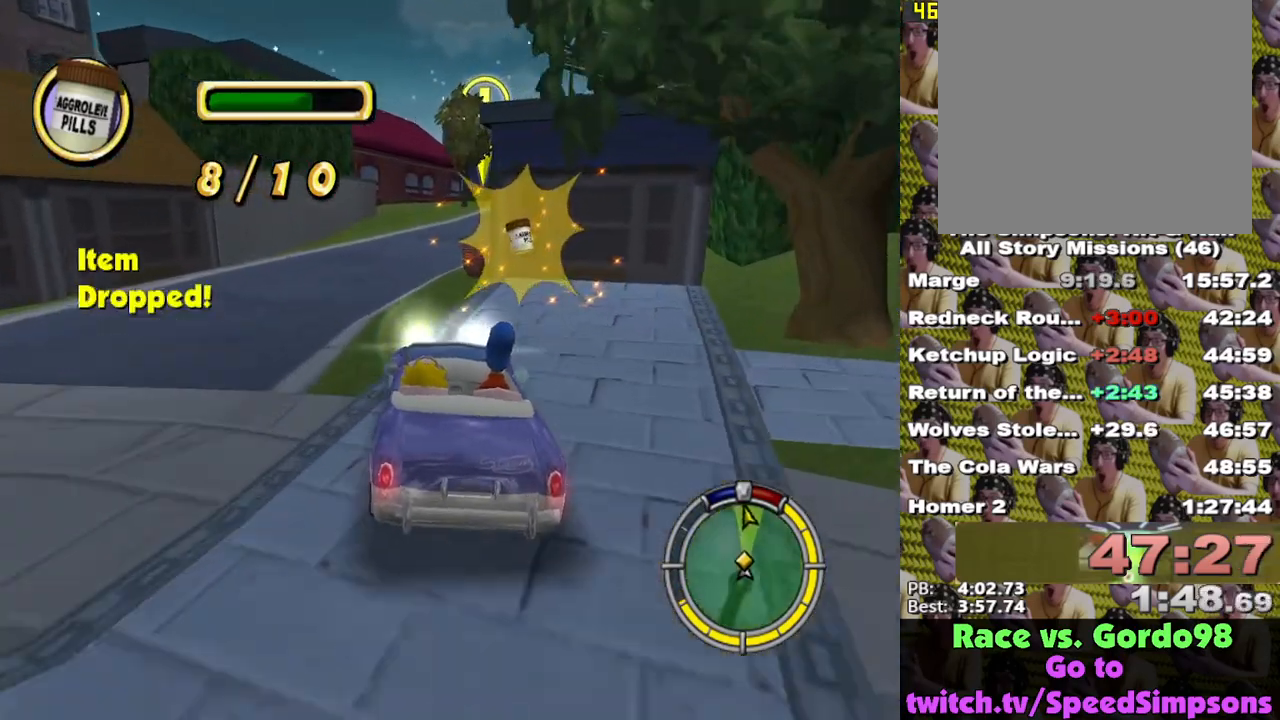
{"buttons": [], "left_stick": "right", "right_stick": "center", "events": [[17, "left_stick", "left"], [117, "left_stick", "center"], [183, "left_stick", "down-right"], [233, "X", "up"], [300, "left_stick", "right"], [367, "A", "down"], [417, "A", "up"]]}
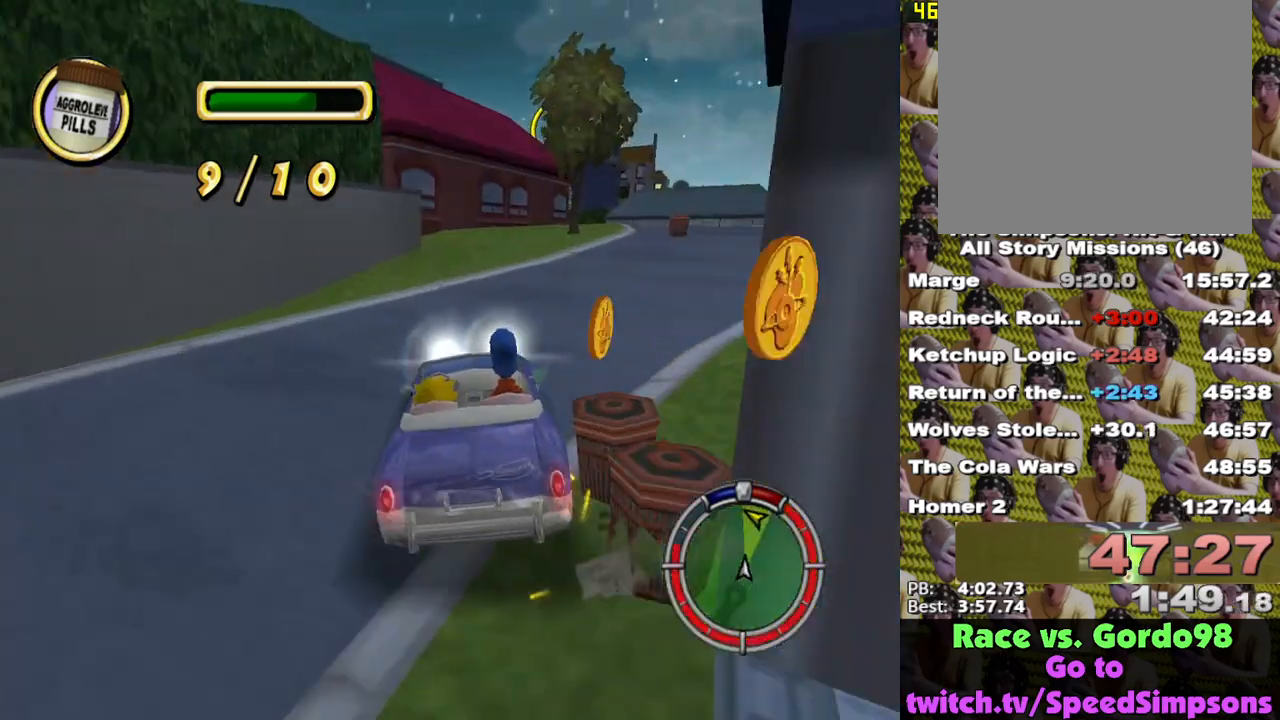
{"buttons": [], "left_stick": "right", "right_stick": "center", "events": [[267, "A", "down"], [317, "left_stick", "center"], [383, "A", "up"], [433, "left_stick", "right"]]}
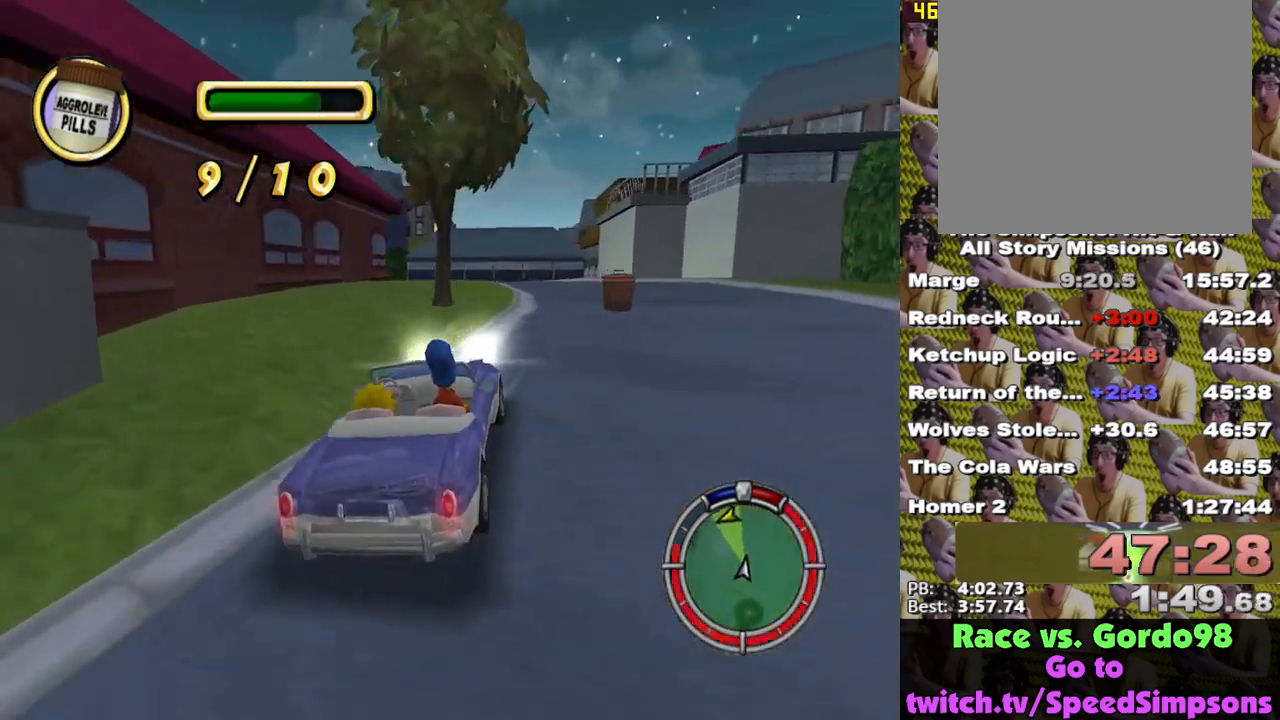
{"buttons": ["X"], "left_stick": "center", "right_stick": "center", "events": [[167, "X", "down"], [167, "left_stick", "center"], [250, "left_stick", "left"], [500, "left_stick", "center"]]}
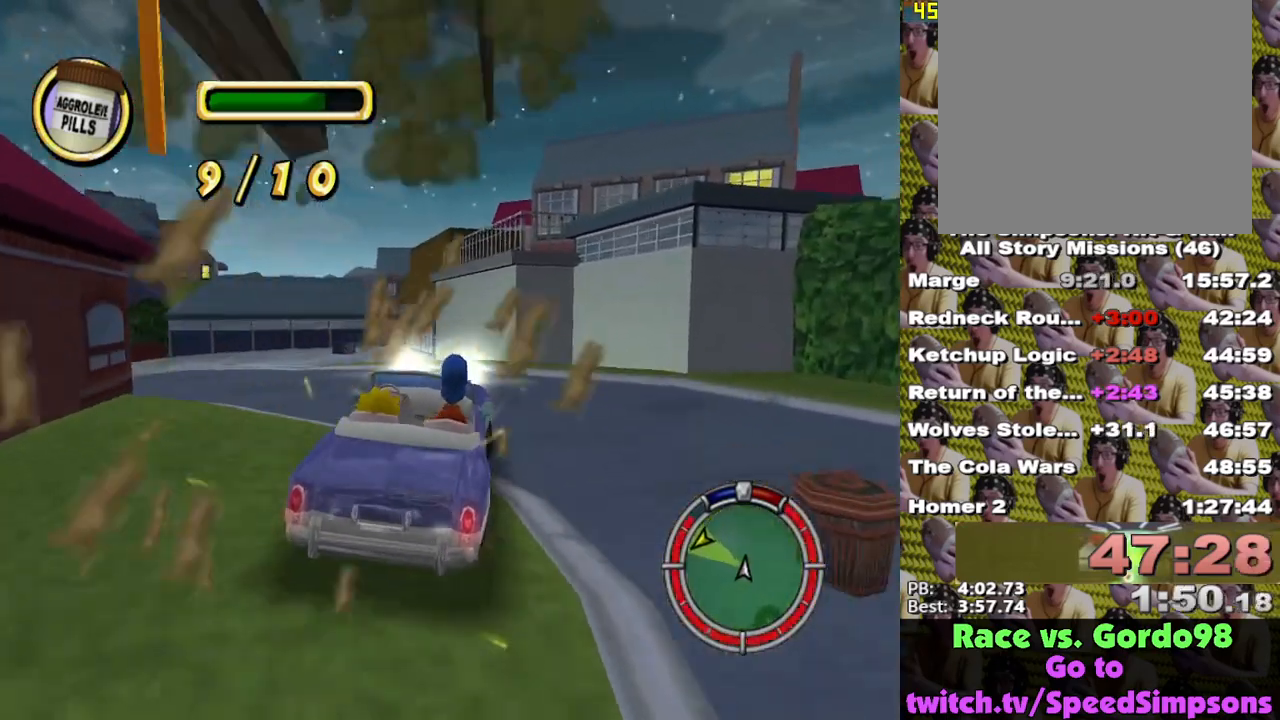
{"buttons": ["X"], "left_stick": "center", "right_stick": "center", "events": [[167, "left_stick", "left"], [333, "left_stick", "center"]]}
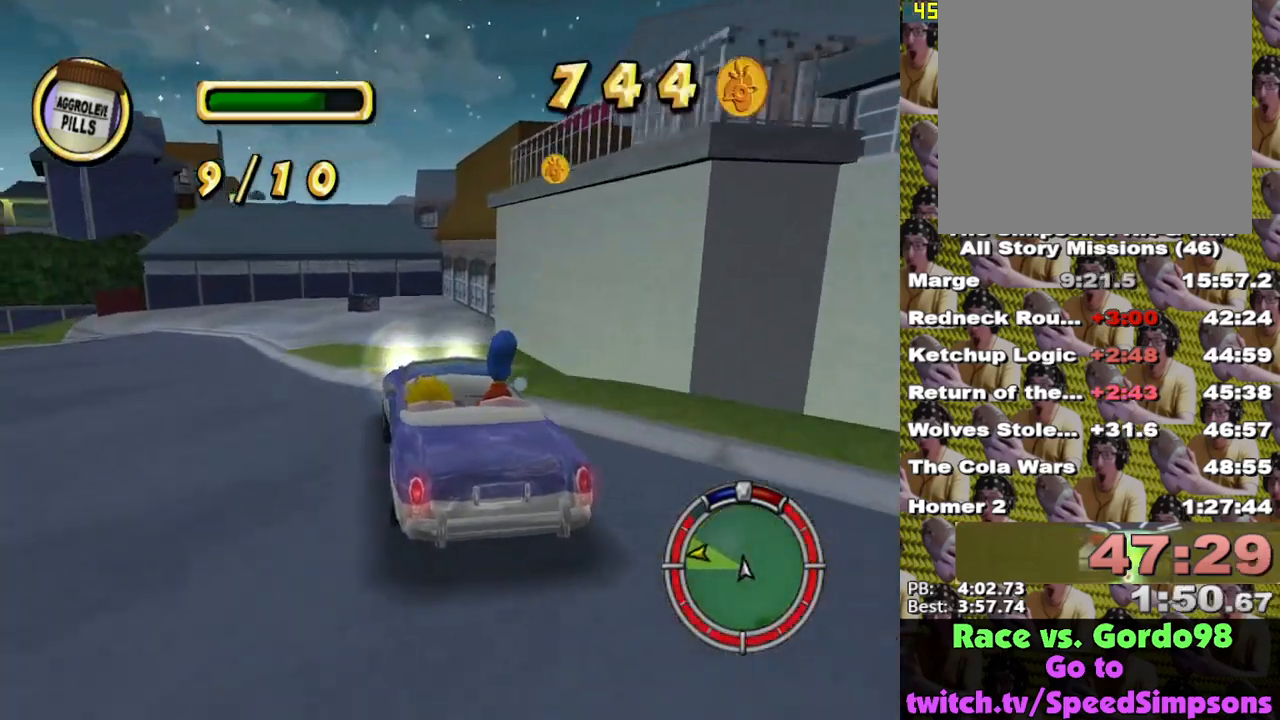
{"buttons": ["X"], "left_stick": "center", "right_stick": "center", "events": [[350, "left_stick", "right"], [433, "left_stick", "center"]]}
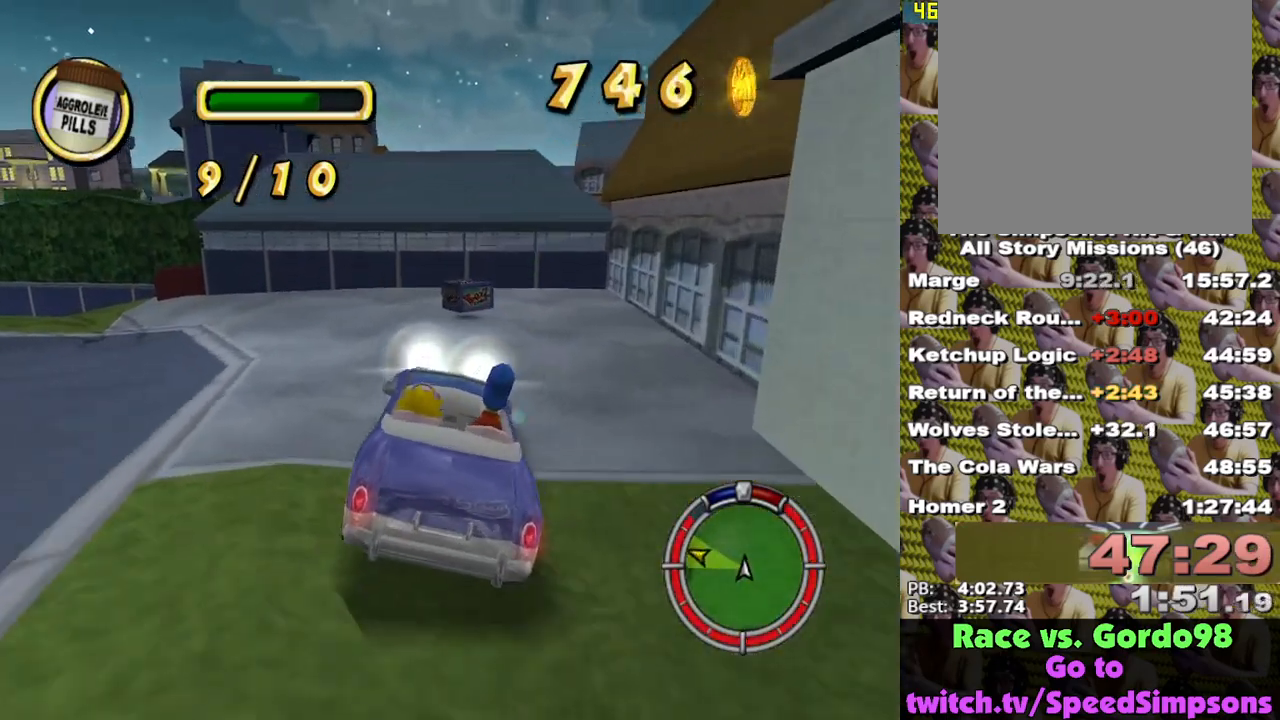
{"buttons": ["X", "DPAD_UP"], "left_stick": "center", "right_stick": "center", "events": [[50, "left_stick", "left"], [200, "left_stick", "center"], [383, "DPAD_UP", "down"]]}
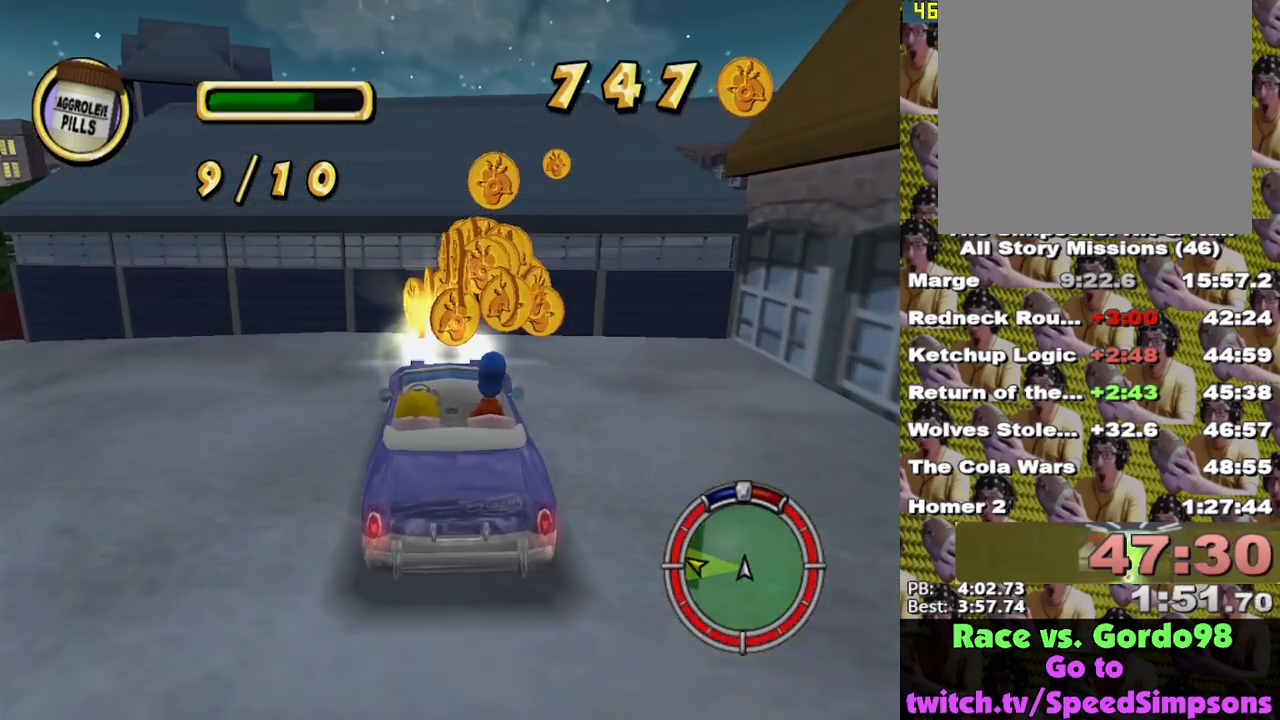
{"buttons": ["X"], "left_stick": "center", "right_stick": "center", "events": [[50, "DPAD_UP", "up"]]}